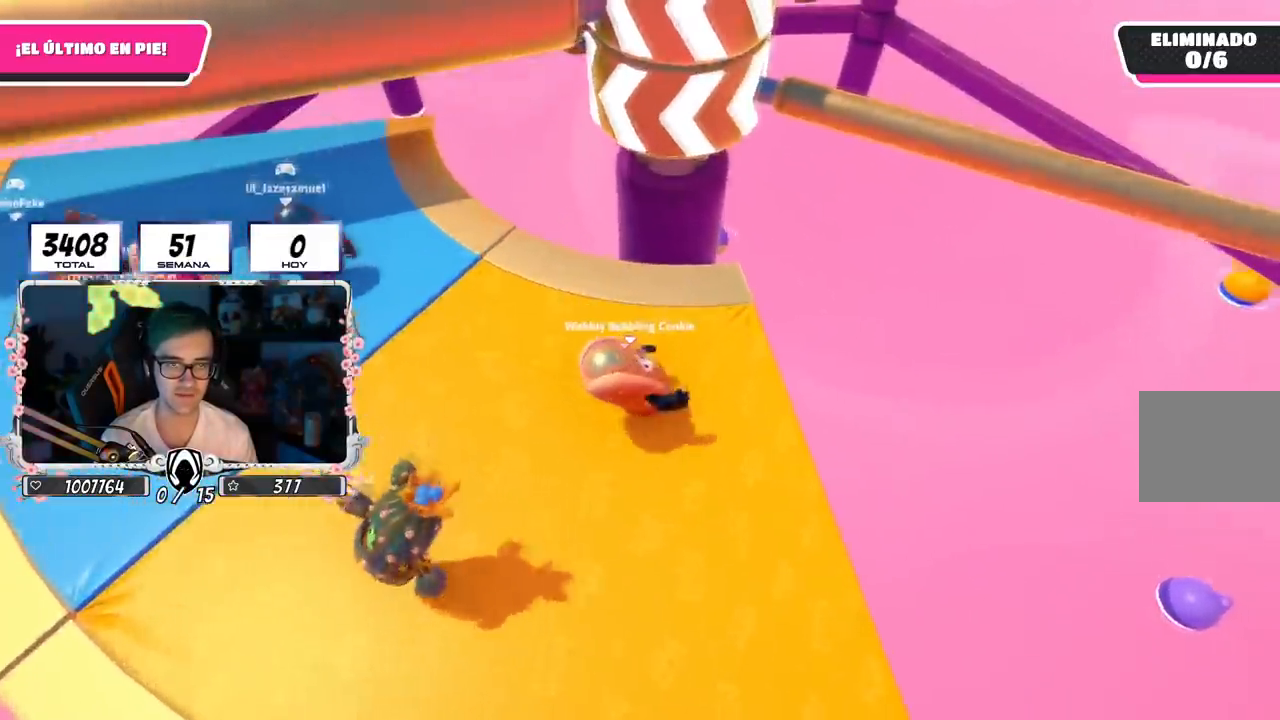
Gameplay with a controller (PlayStation layout); each line is a JSON object with the inputs held at the frame after it. "events" lists button and stick changes between this image and that frame as [ms after this image, input, new state], when the widget could be followed in between.
{"buttons": [], "left_stick": "up-right", "right_stick": "center", "events": [[183, "left_stick", "left"], [400, "left_stick", "up"], [484, "left_stick", "up-right"]]}
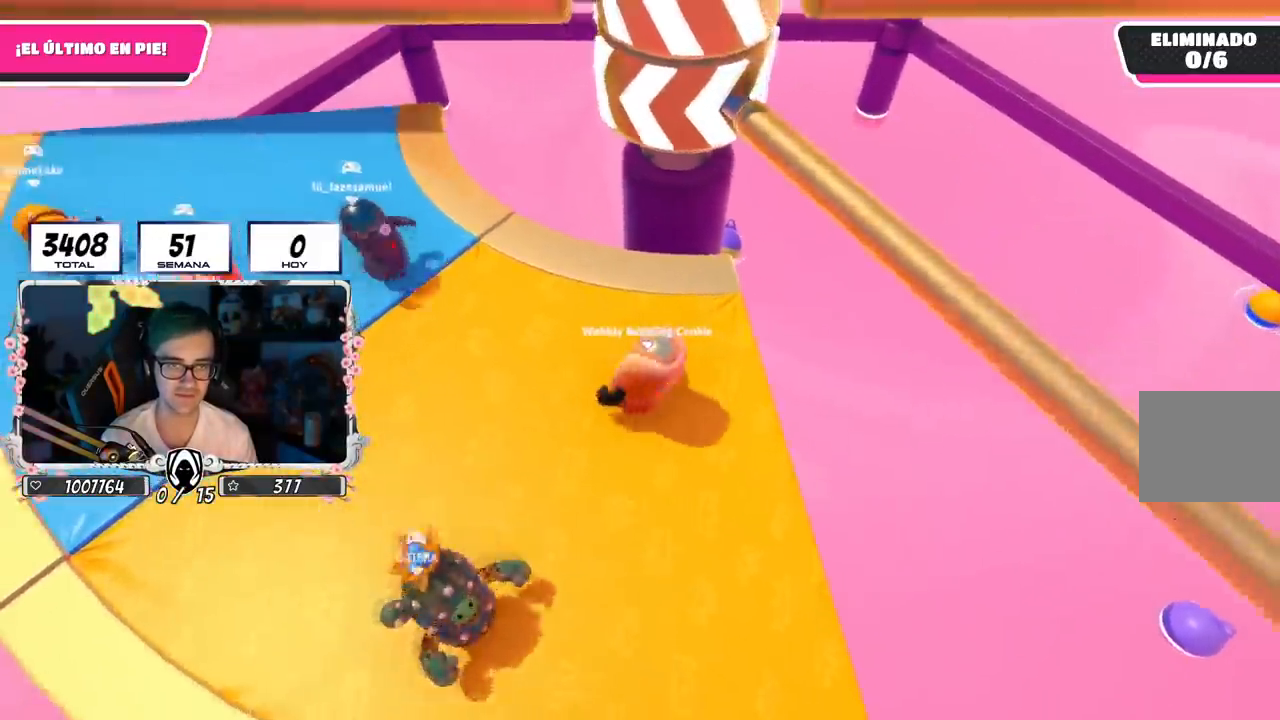
{"buttons": [], "left_stick": "down", "right_stick": "center", "events": [[34, "left_stick", "right"], [117, "left_stick", "down"], [201, "CROSS", "down"], [217, "left_stick", "left"], [317, "left_stick", "up-right"], [417, "CROSS", "up"], [451, "left_stick", "down-right"], [501, "left_stick", "down"]]}
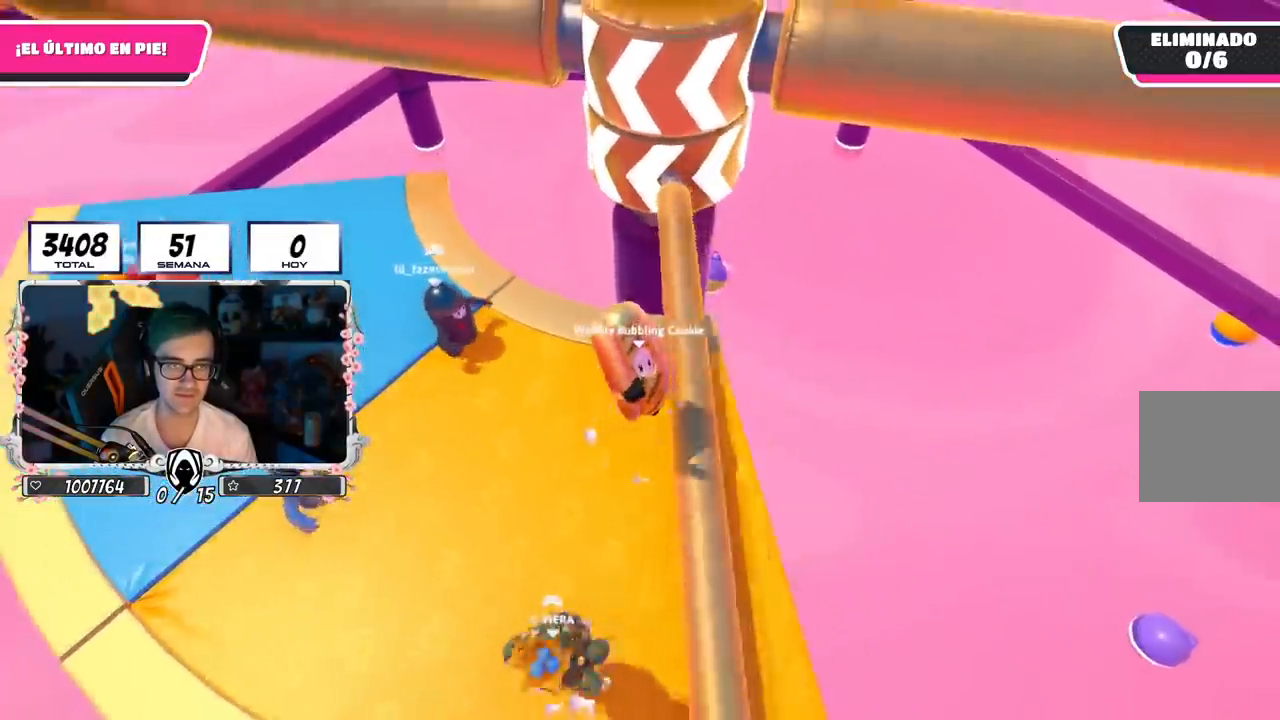
{"buttons": ["CROSS"], "left_stick": "left", "right_stick": "center", "events": [[17, "left_stick", "down-right"], [33, "left_stick", "left"], [150, "left_stick", "up"], [283, "left_stick", "right"], [417, "CROSS", "down"], [417, "left_stick", "left"]]}
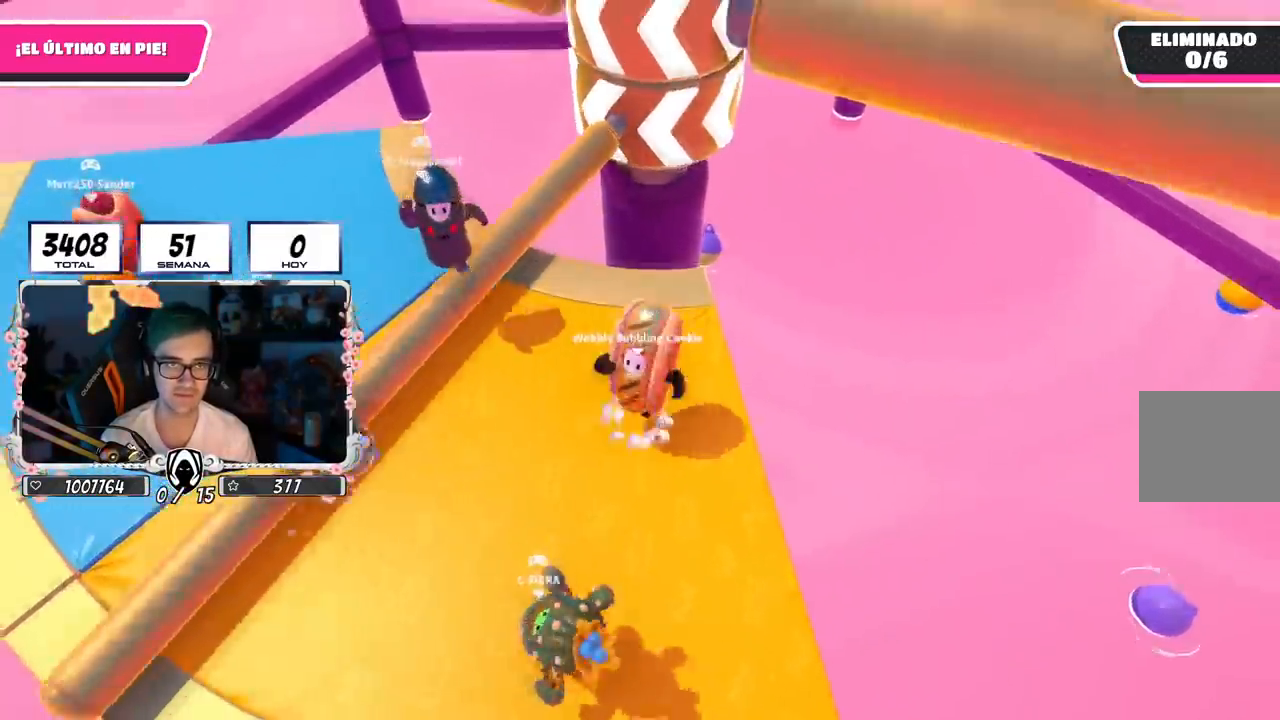
{"buttons": [], "left_stick": "right", "right_stick": "center", "events": [[100, "left_stick", "right"], [167, "CROSS", "up"], [317, "left_stick", "left"], [468, "left_stick", "right"]]}
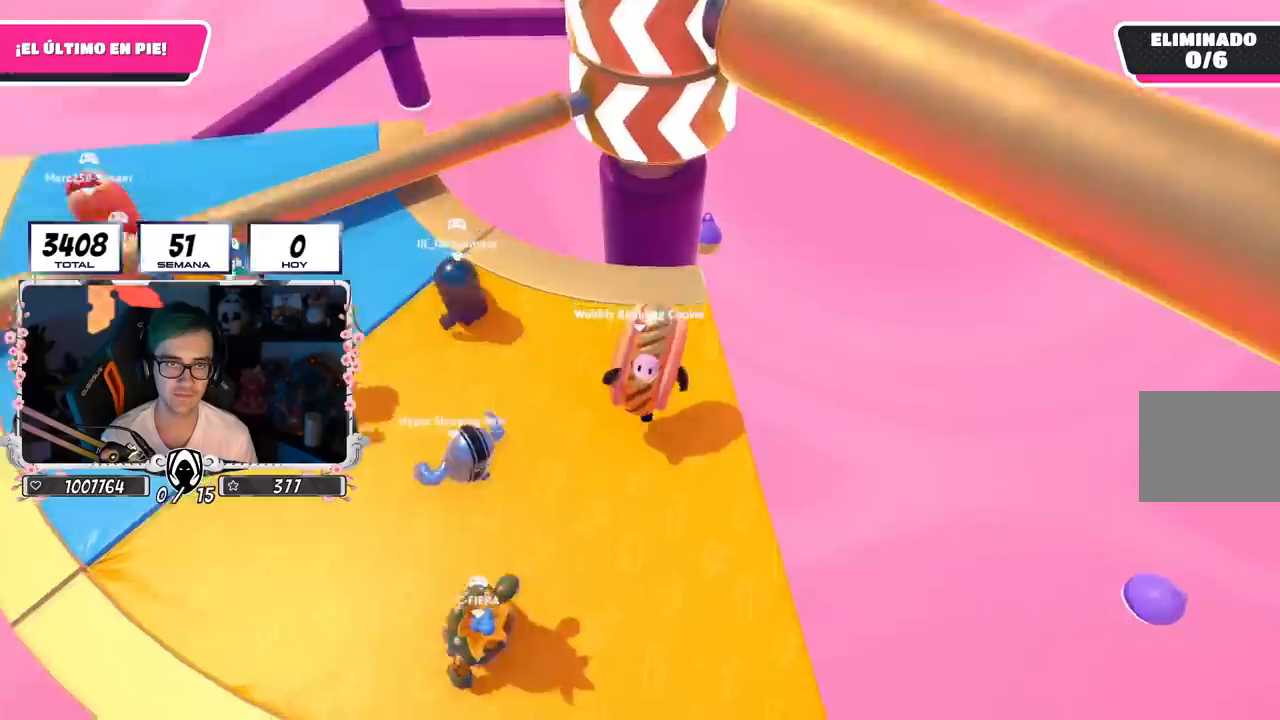
{"buttons": [], "left_stick": "right", "right_stick": "center", "events": [[150, "CROSS", "down"], [167, "left_stick", "left"], [334, "left_stick", "right"], [417, "CROSS", "up"]]}
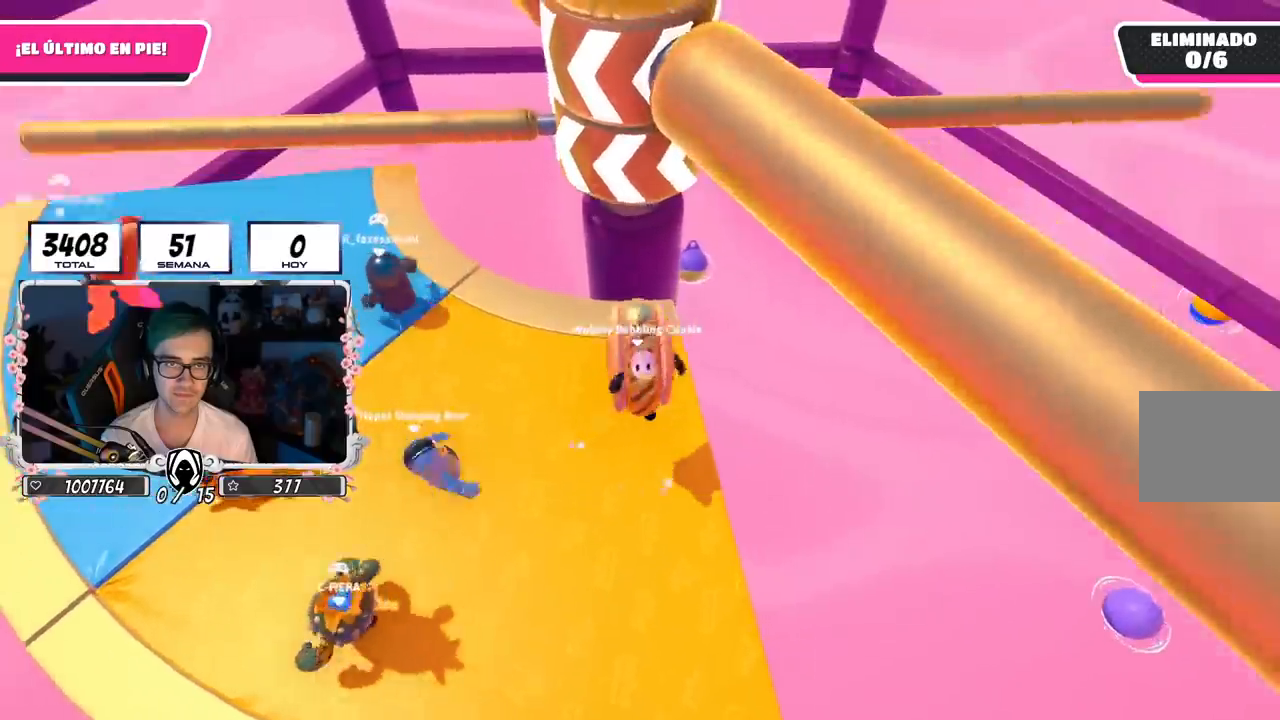
{"buttons": [], "left_stick": "down-right", "right_stick": "center", "events": [[34, "left_stick", "left"], [151, "left_stick", "down"], [284, "left_stick", "center"], [417, "left_stick", "down-right"]]}
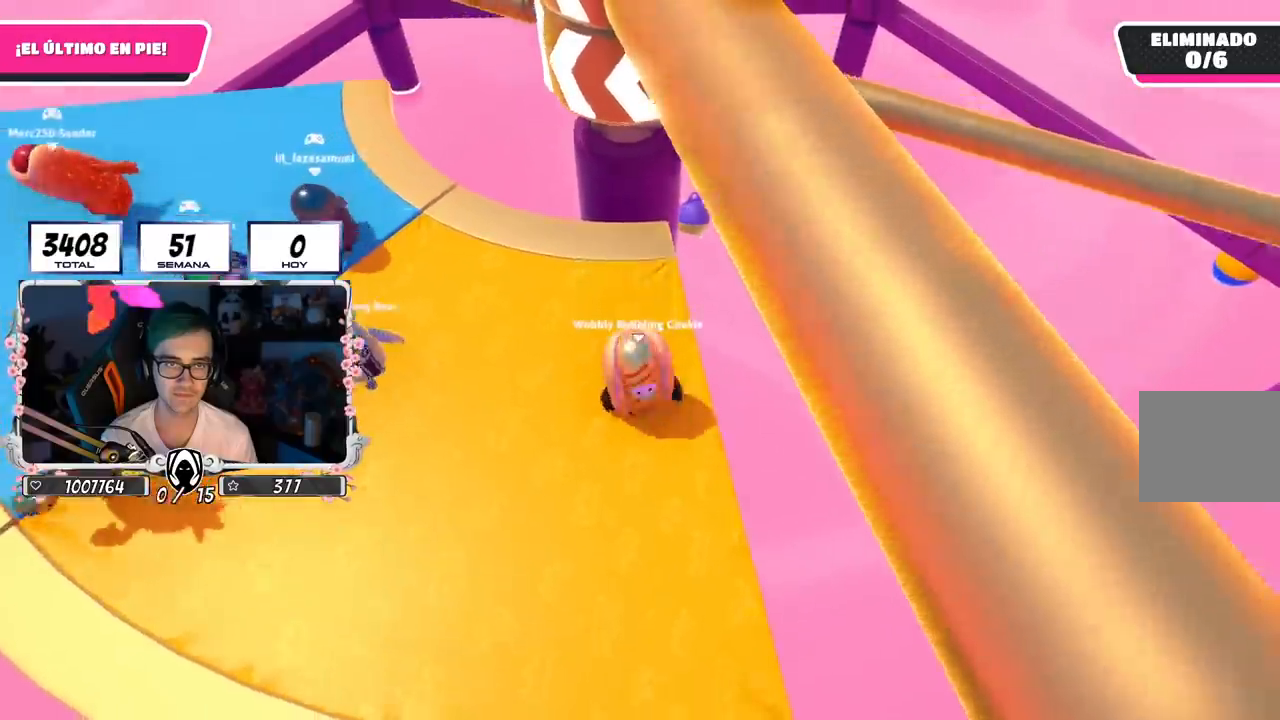
{"buttons": [], "left_stick": "left", "right_stick": "center", "events": [[83, "left_stick", "left"], [183, "left_stick", "center"], [484, "left_stick", "left"]]}
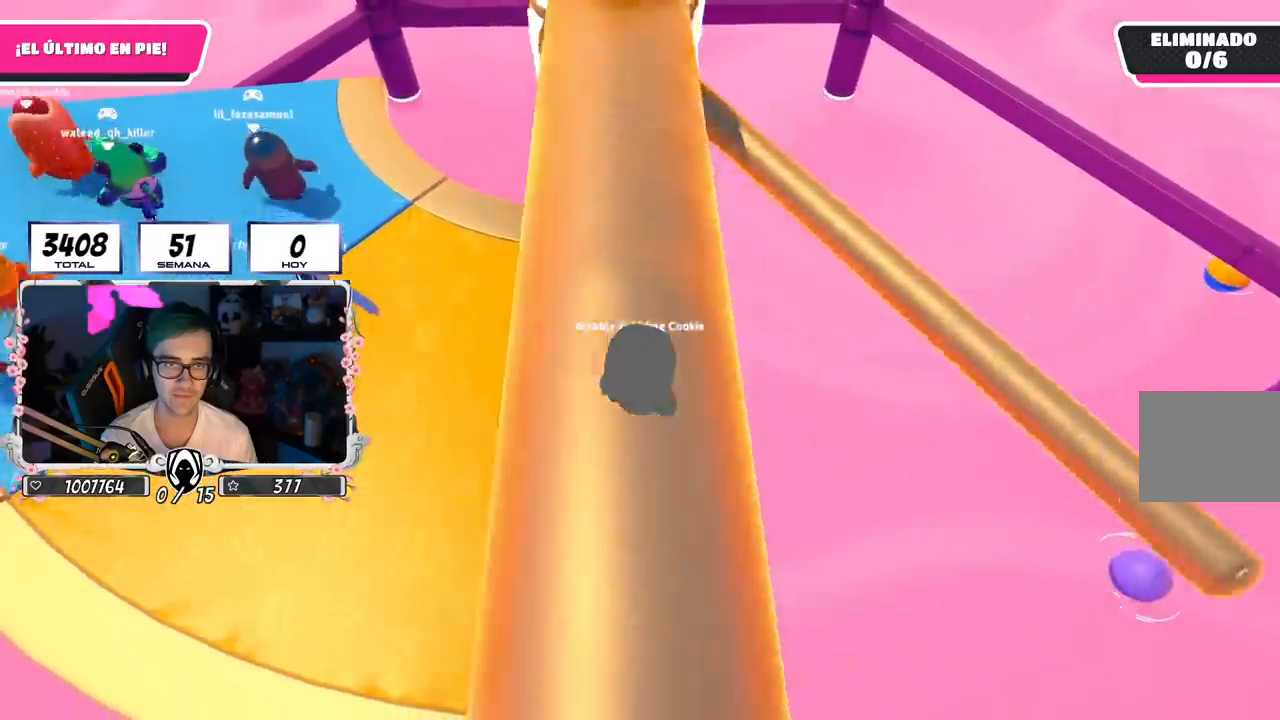
{"buttons": [], "left_stick": "up", "right_stick": "center", "events": [[34, "left_stick", "center"], [100, "L2", "down"], [167, "left_stick", "right"], [201, "CROSS", "down"], [234, "L2", "up"], [251, "left_stick", "left"], [384, "CROSS", "up"], [434, "left_stick", "up"]]}
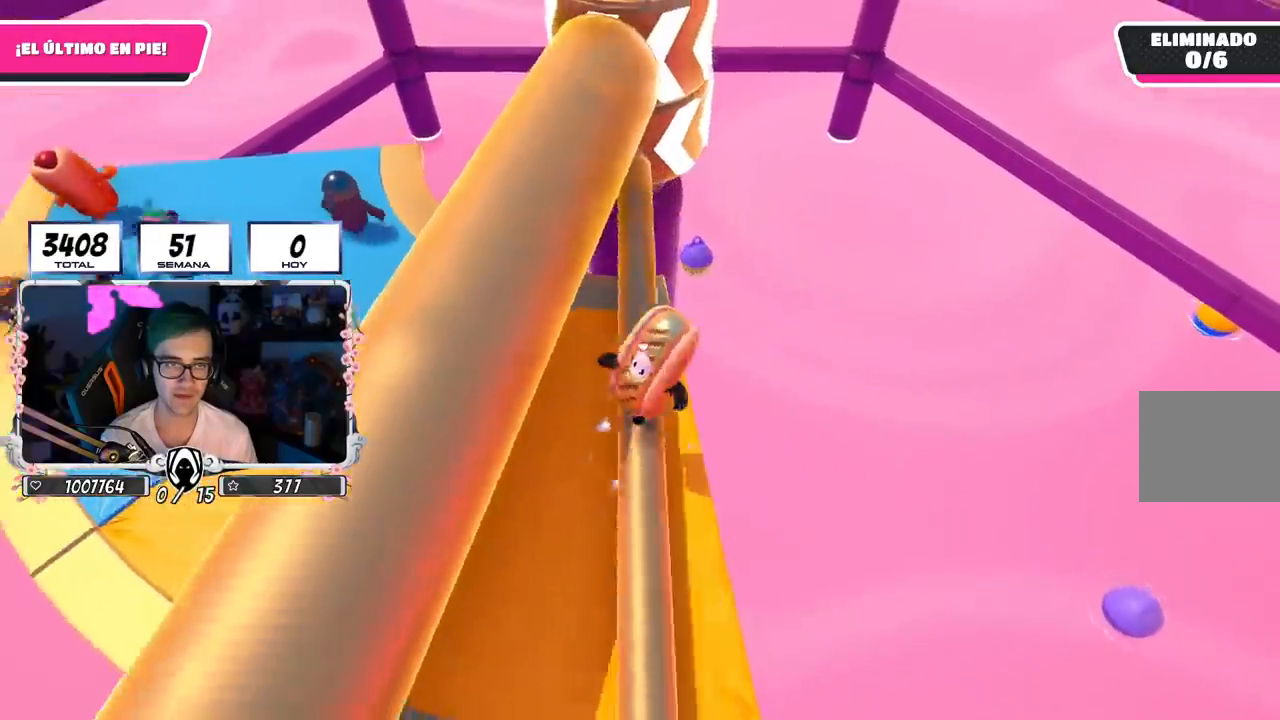
{"buttons": [], "left_stick": "left", "right_stick": "center", "events": [[134, "right_stick", "up"], [184, "left_stick", "up-left"], [300, "right_stick", "center"], [334, "left_stick", "up-right"], [484, "left_stick", "left"]]}
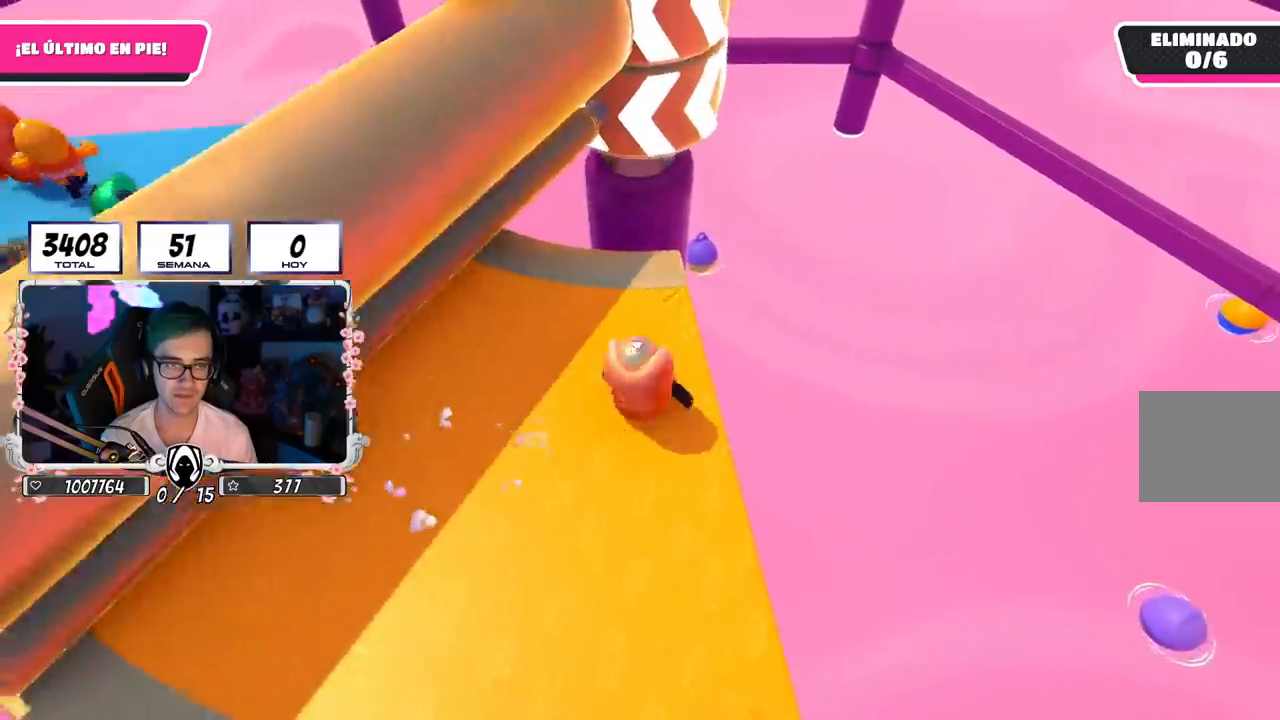
{"buttons": [], "left_stick": "center", "right_stick": "center", "events": [[50, "CROSS", "down"], [133, "left_stick", "up-right"], [233, "CROSS", "up"], [300, "left_stick", "left"], [483, "left_stick", "center"]]}
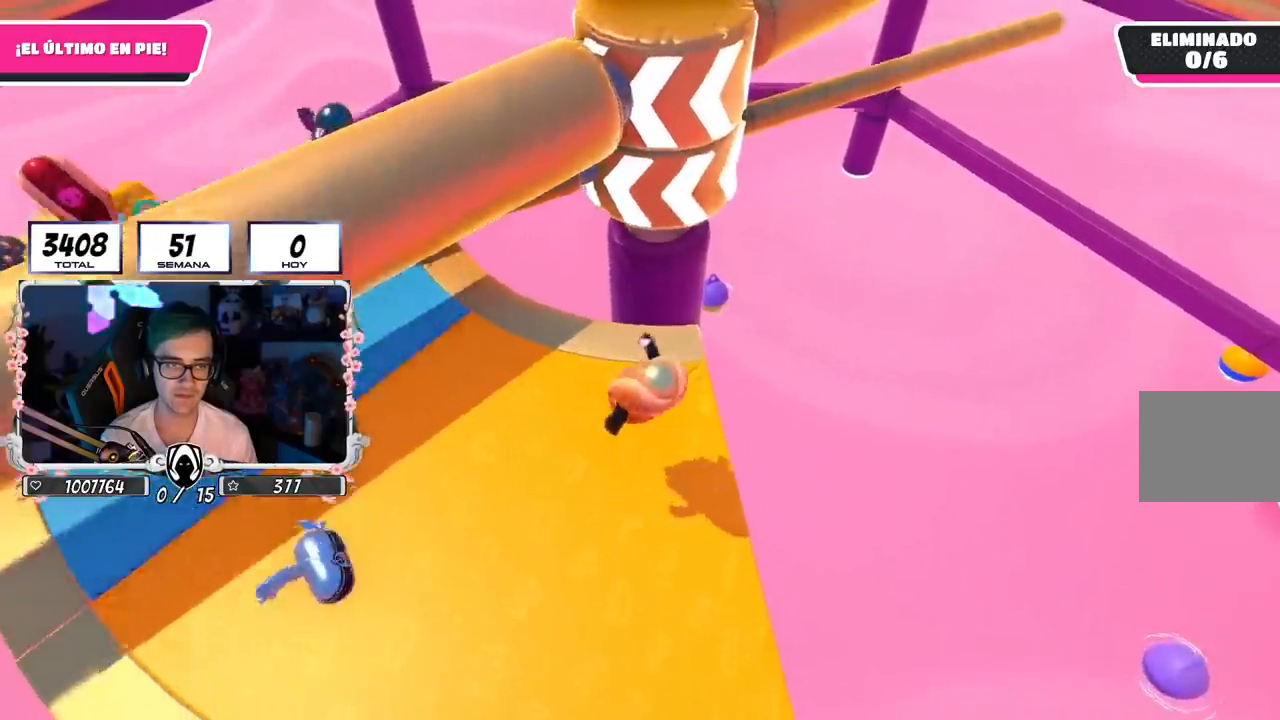
{"buttons": [], "left_stick": "right", "right_stick": "center", "events": [[17, "left_stick", "right"], [234, "left_stick", "left"], [250, "CROSS", "down"], [434, "left_stick", "right"], [467, "CROSS", "up"]]}
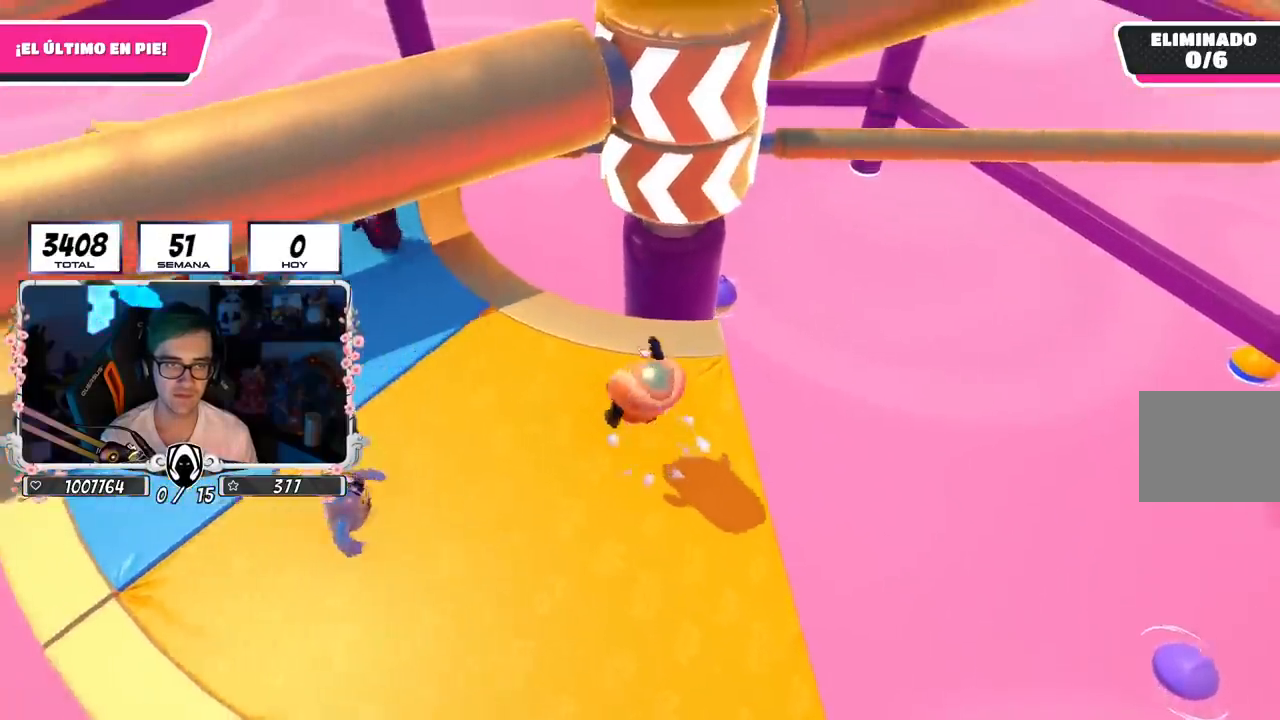
{"buttons": [], "left_stick": "down", "right_stick": "center", "events": [[167, "left_stick", "down-right"], [484, "left_stick", "down"]]}
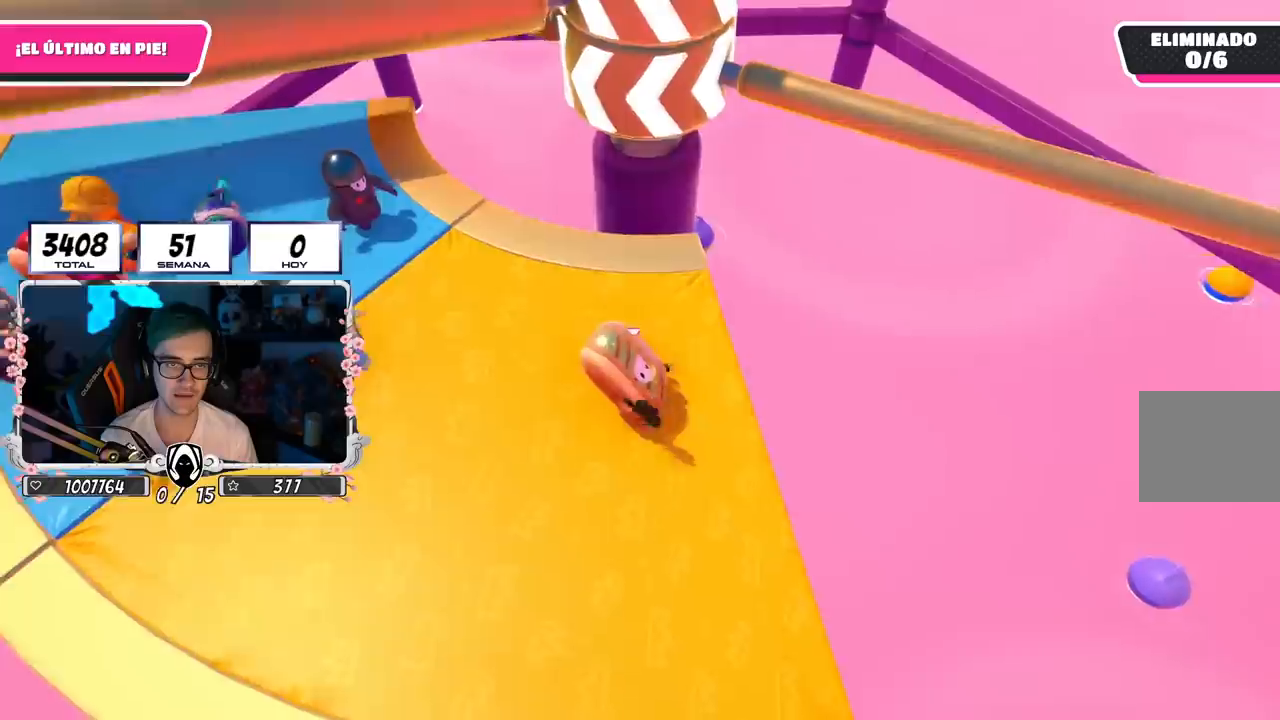
{"buttons": [], "left_stick": "center", "right_stick": "center", "events": [[50, "right_stick", "up"], [150, "right_stick", "center"], [501, "left_stick", "center"]]}
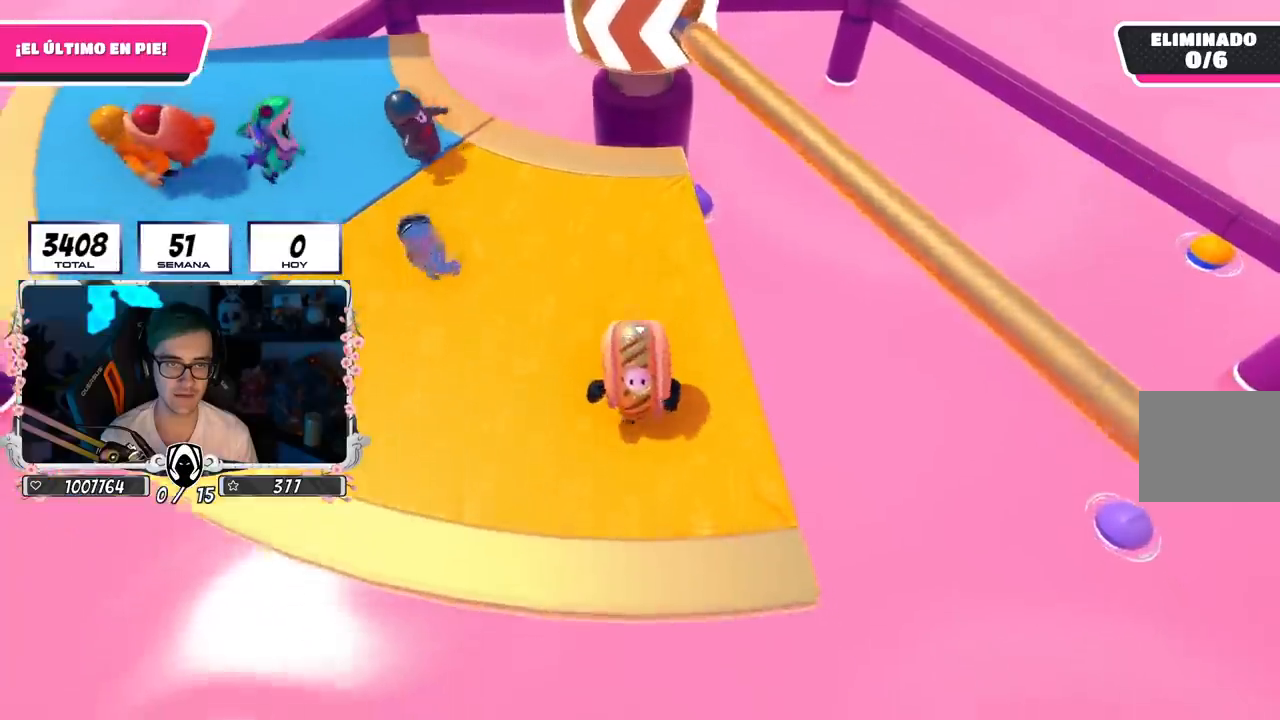
{"buttons": [], "left_stick": "up-right", "right_stick": "center"}
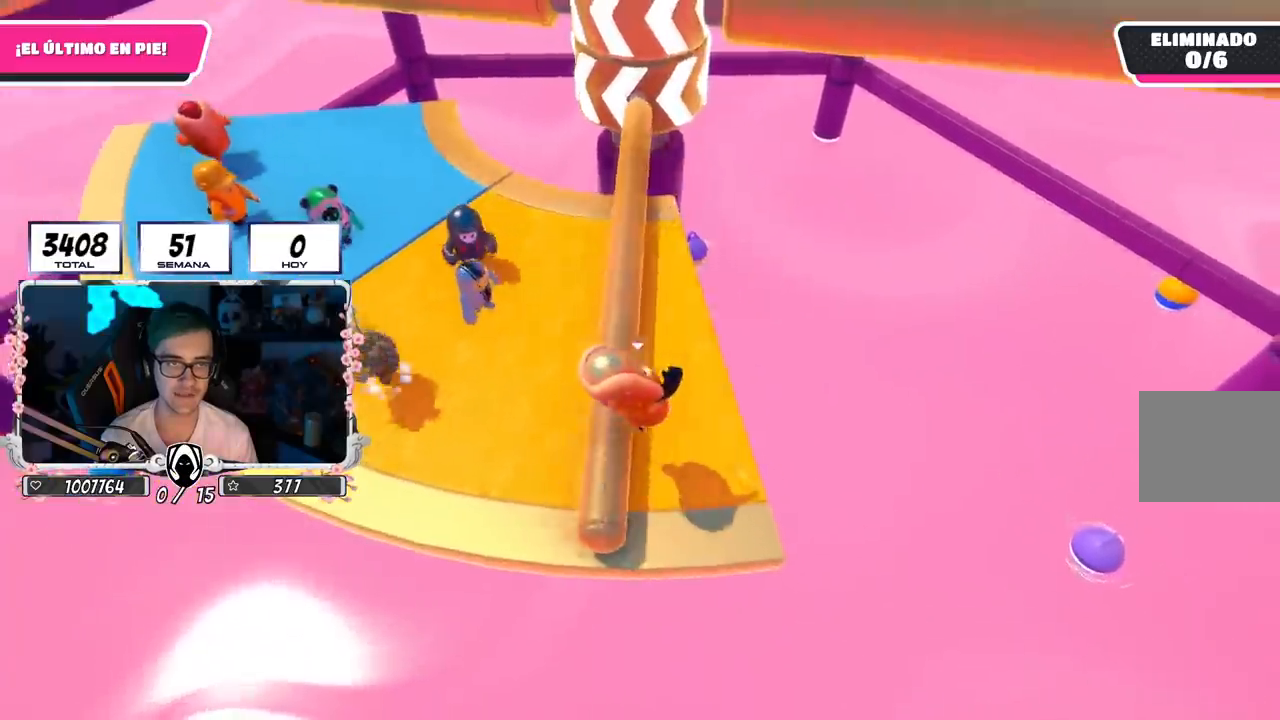
{"buttons": [], "left_stick": "center", "right_stick": "up", "events": [[34, "left_stick", "up"], [434, "right_stick", "up"], [467, "left_stick", "center"]]}
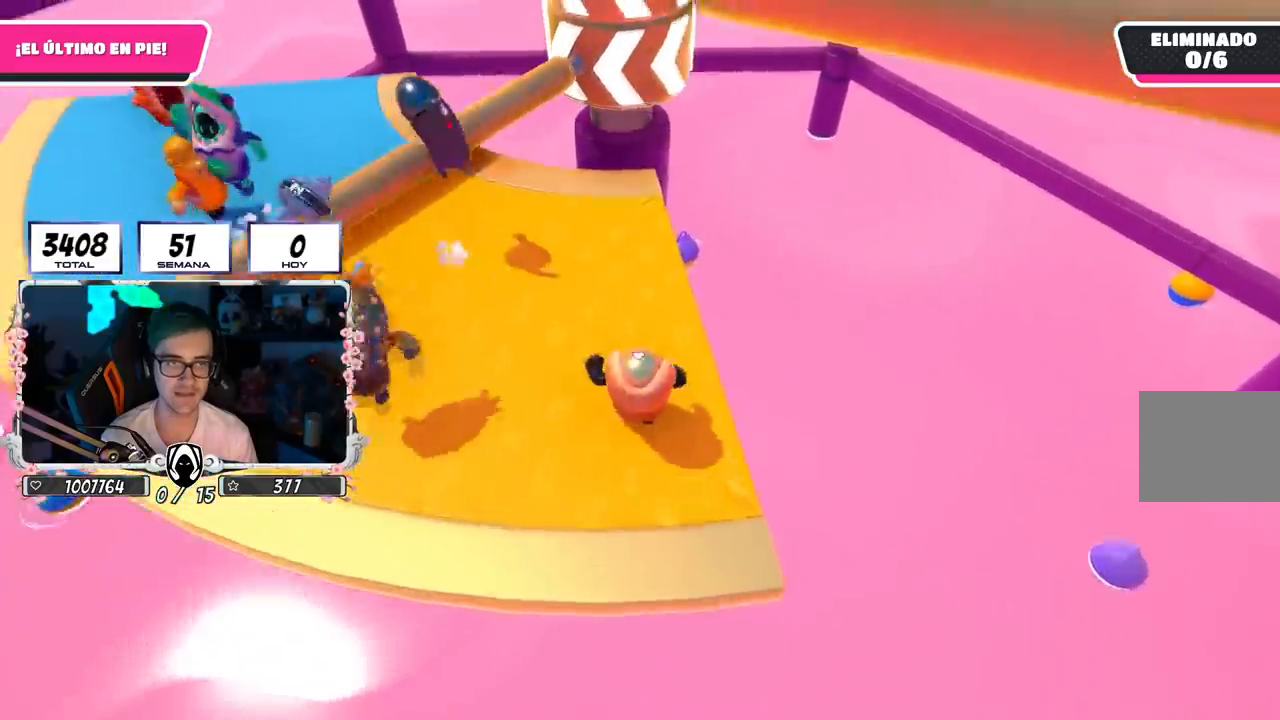
{"buttons": ["CROSS", "L2"], "left_stick": "up-left", "right_stick": "center", "events": [[33, "R1", "down"], [50, "right_stick", "center"], [83, "left_stick", "up-left"], [150, "R1", "up"], [250, "left_stick", "down-left"], [283, "right_stick", "up-right"], [433, "right_stick", "center"], [450, "CROSS", "down"], [450, "L2", "down"], [500, "left_stick", "up-left"]]}
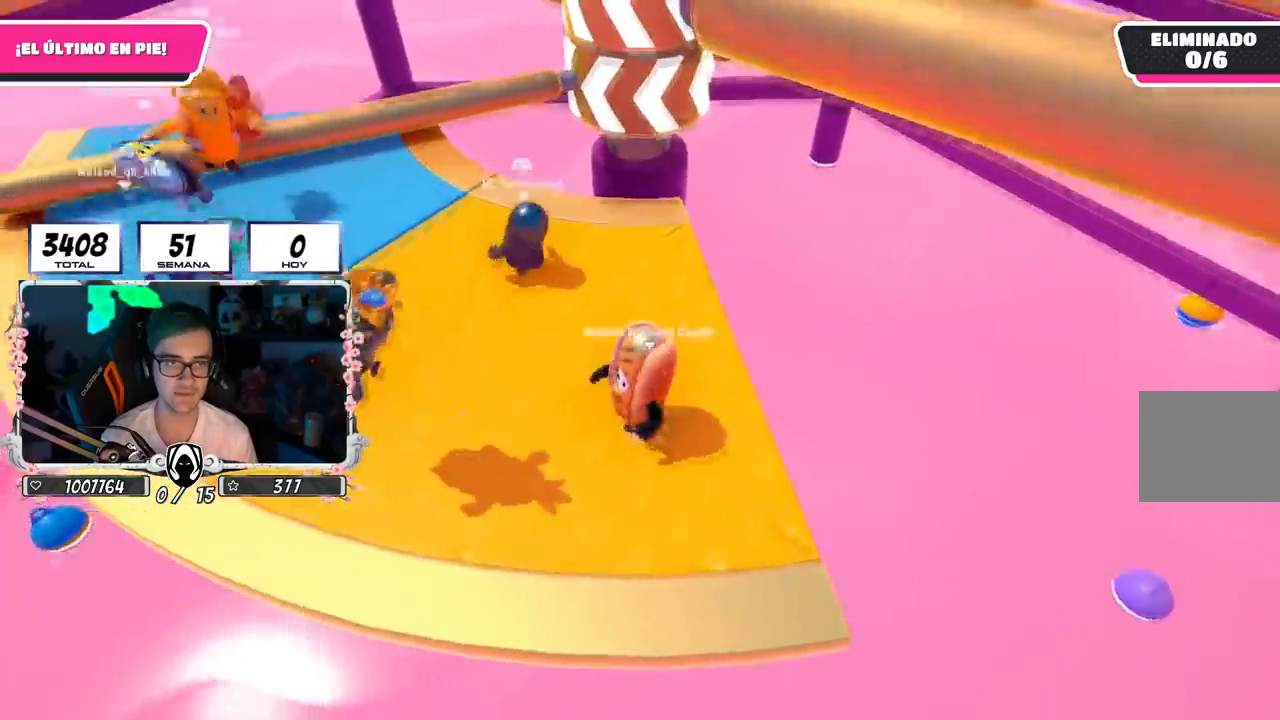
{"buttons": [], "left_stick": "right", "right_stick": "center", "events": [[34, "left_stick", "up"], [117, "L2", "up"], [134, "CROSS", "up"], [200, "left_stick", "up-right"], [484, "left_stick", "right"]]}
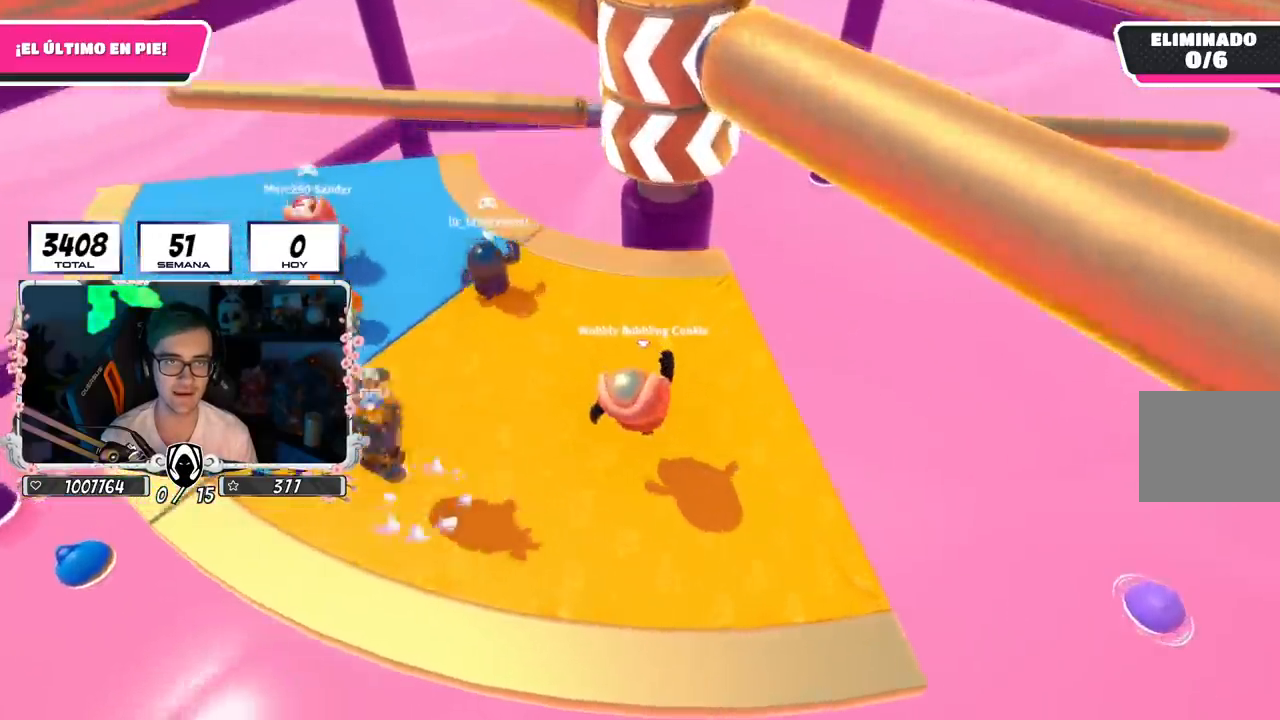
{"buttons": [], "left_stick": "left", "right_stick": "center", "events": [[50, "right_stick", "down"], [250, "left_stick", "down-left"], [267, "right_stick", "center"], [317, "left_stick", "left"]]}
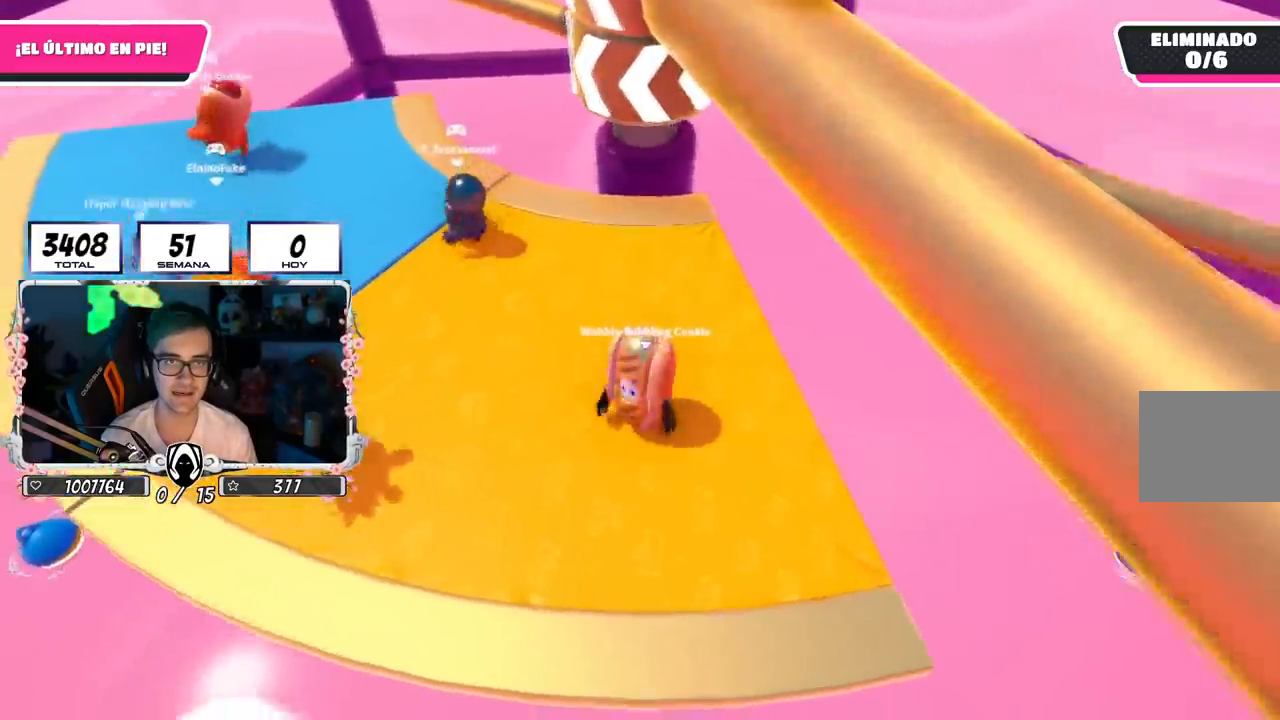
{"buttons": [], "left_stick": "up-left", "right_stick": "right", "events": [[217, "right_stick", "right"], [484, "left_stick", "up-left"]]}
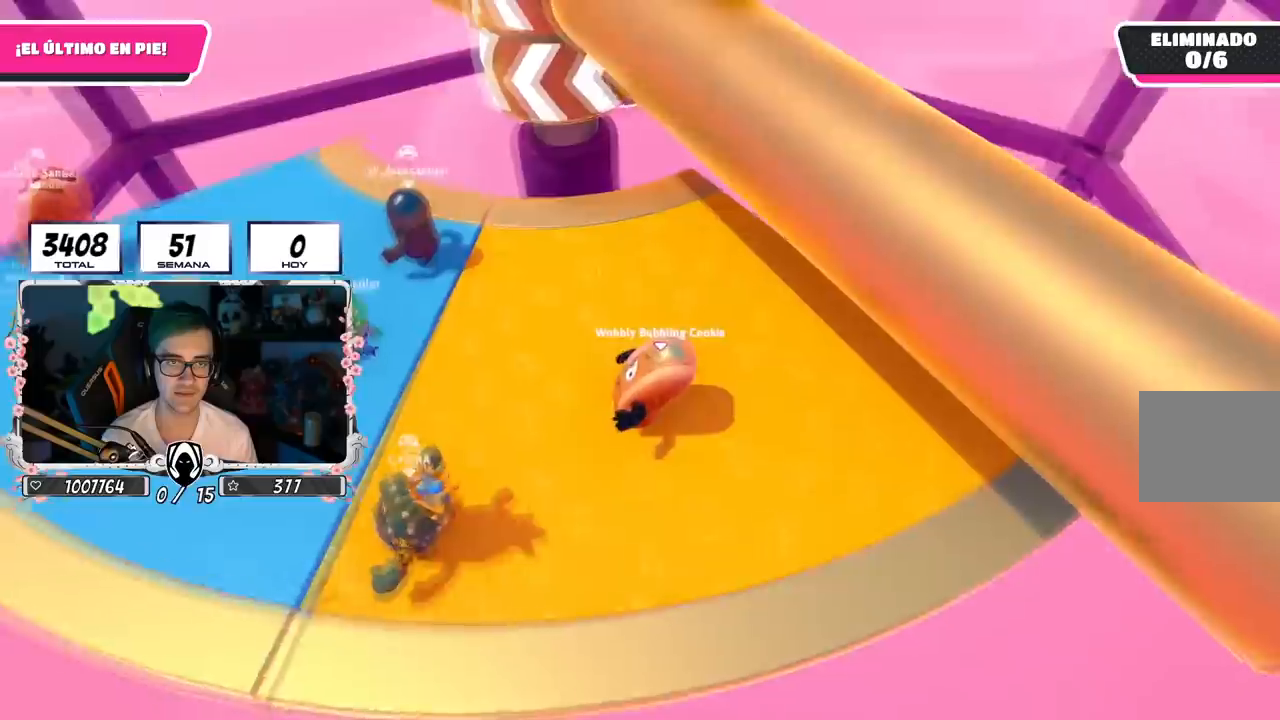
{"buttons": ["CROSS"], "left_stick": "down-right", "right_stick": "center", "events": [[116, "right_stick", "center"], [433, "CROSS", "down"], [433, "left_stick", "down-right"]]}
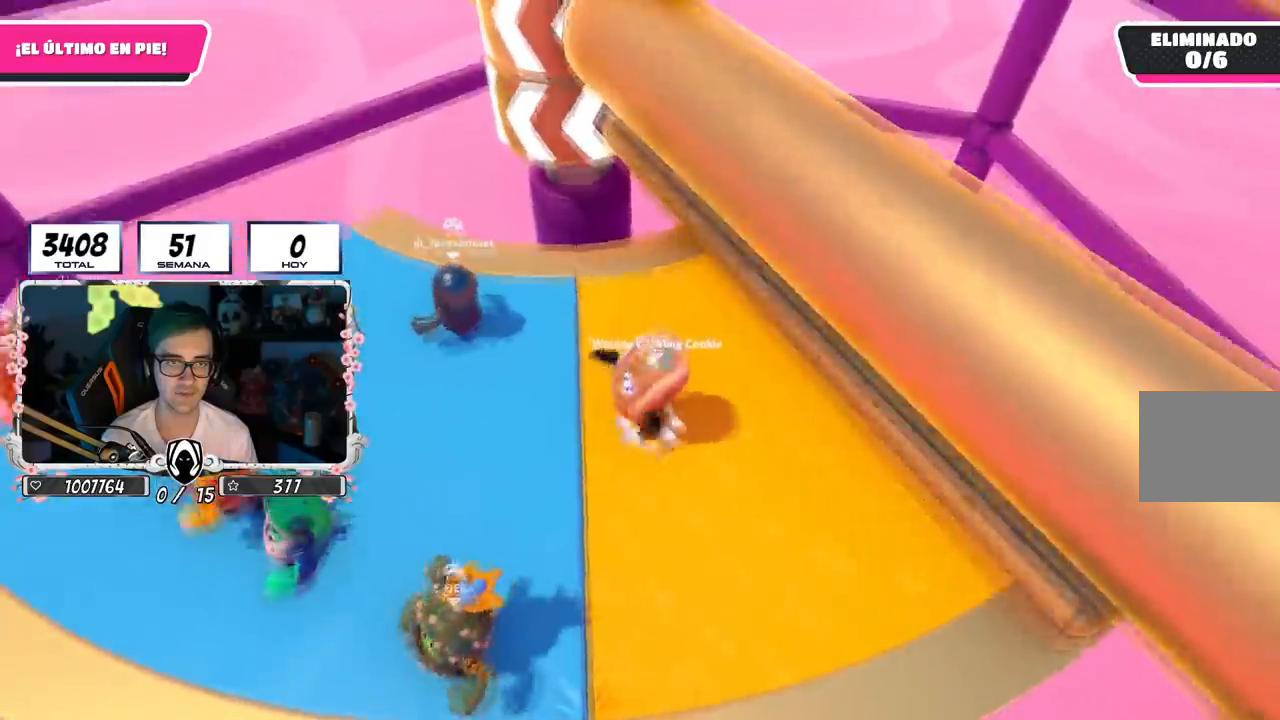
{"buttons": ["R1"], "left_stick": "down-right", "right_stick": "center", "events": [[117, "CROSS", "up"], [134, "R1", "down"], [217, "R1", "up"], [417, "R1", "down"]]}
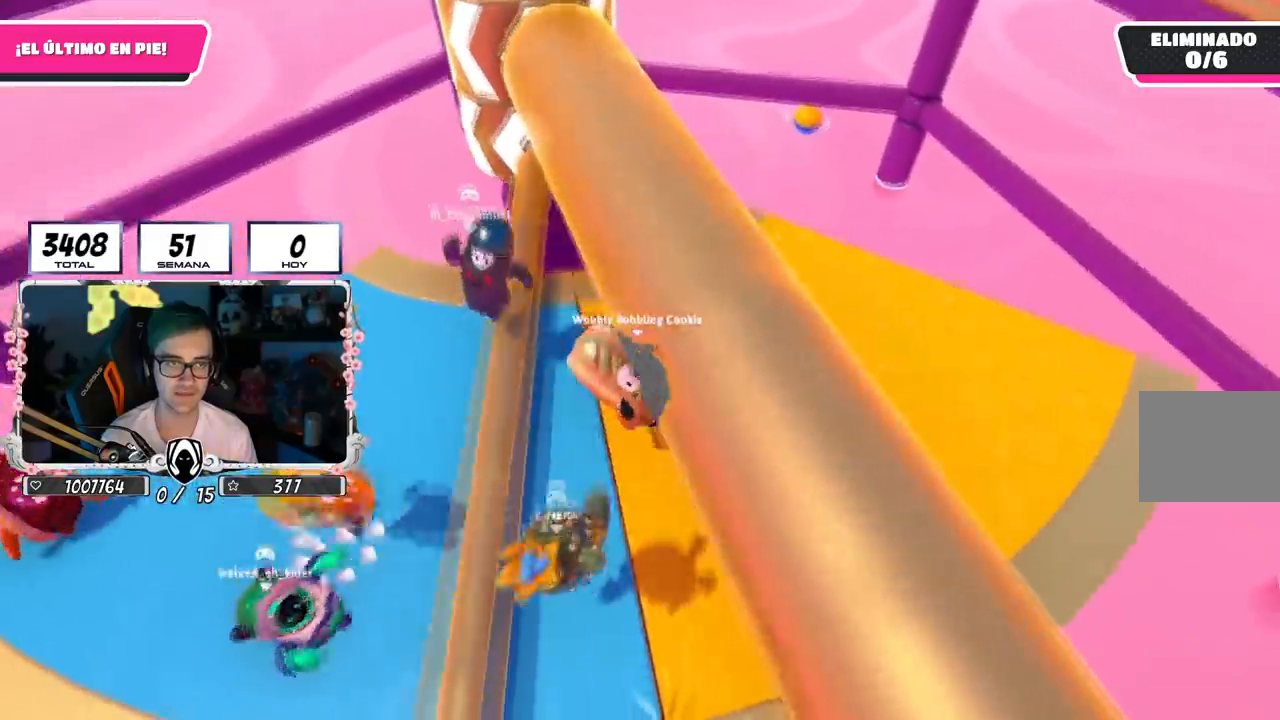
{"buttons": [], "left_stick": "right", "right_stick": "center", "events": [[16, "R1", "up"], [233, "left_stick", "right"], [233, "right_stick", "down-left"], [467, "right_stick", "center"]]}
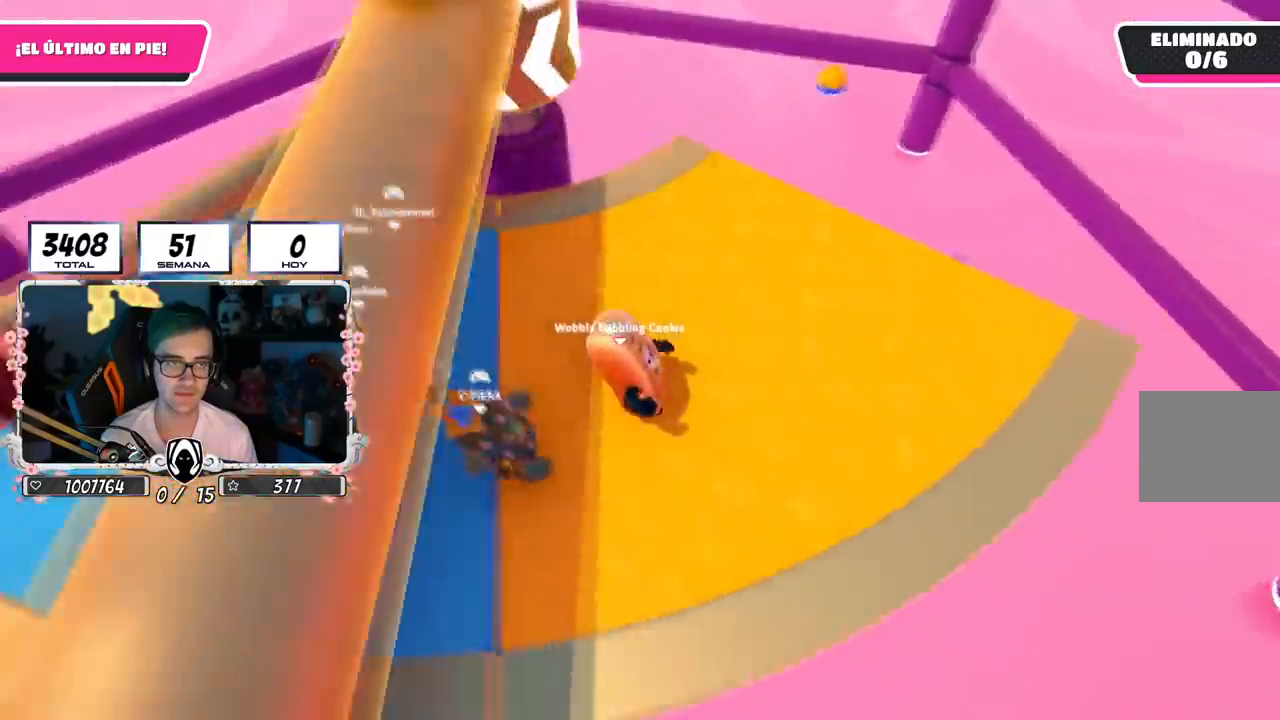
{"buttons": [], "left_stick": "up-right", "right_stick": "center", "events": [[17, "left_stick", "up-right"], [34, "CROSS", "down"], [200, "CROSS", "up"], [334, "right_stick", "left"], [351, "L1", "down"], [467, "L1", "up"], [467, "right_stick", "center"]]}
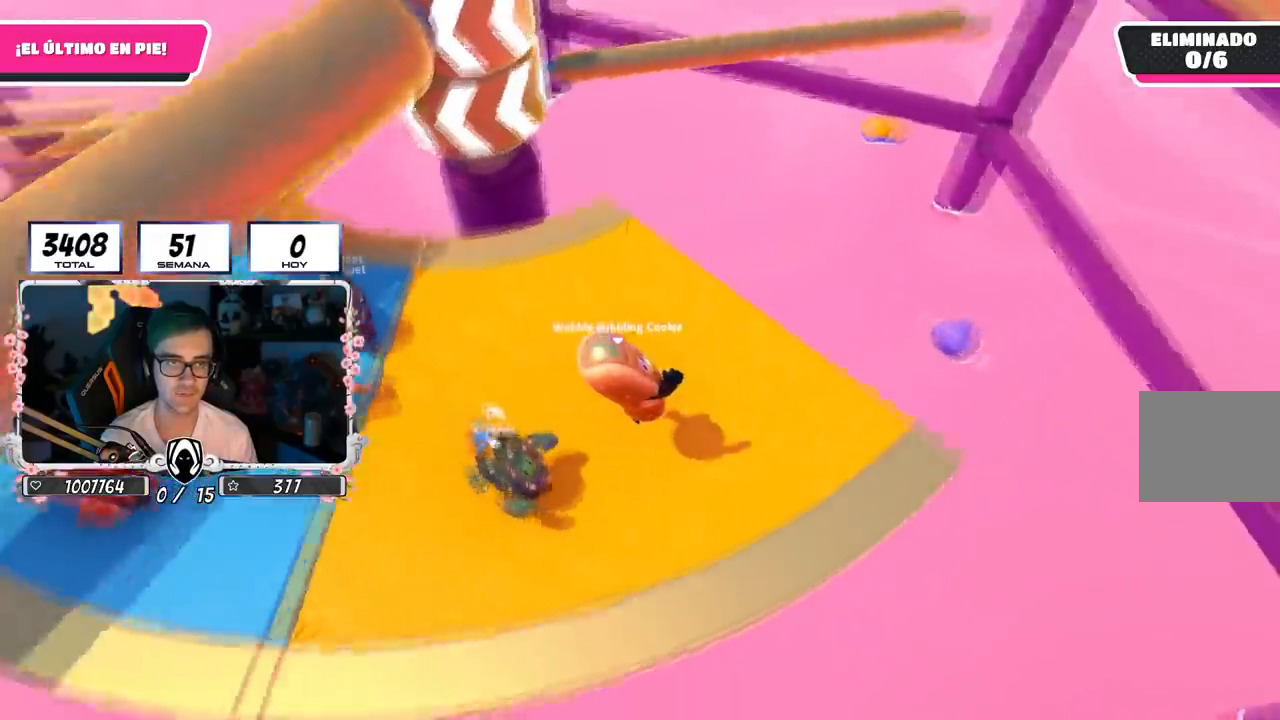
{"buttons": ["R1"], "left_stick": "center", "right_stick": "center", "events": [[116, "right_stick", "left"], [200, "R1", "down"], [217, "right_stick", "center"], [283, "left_stick", "up-left"], [500, "left_stick", "center"]]}
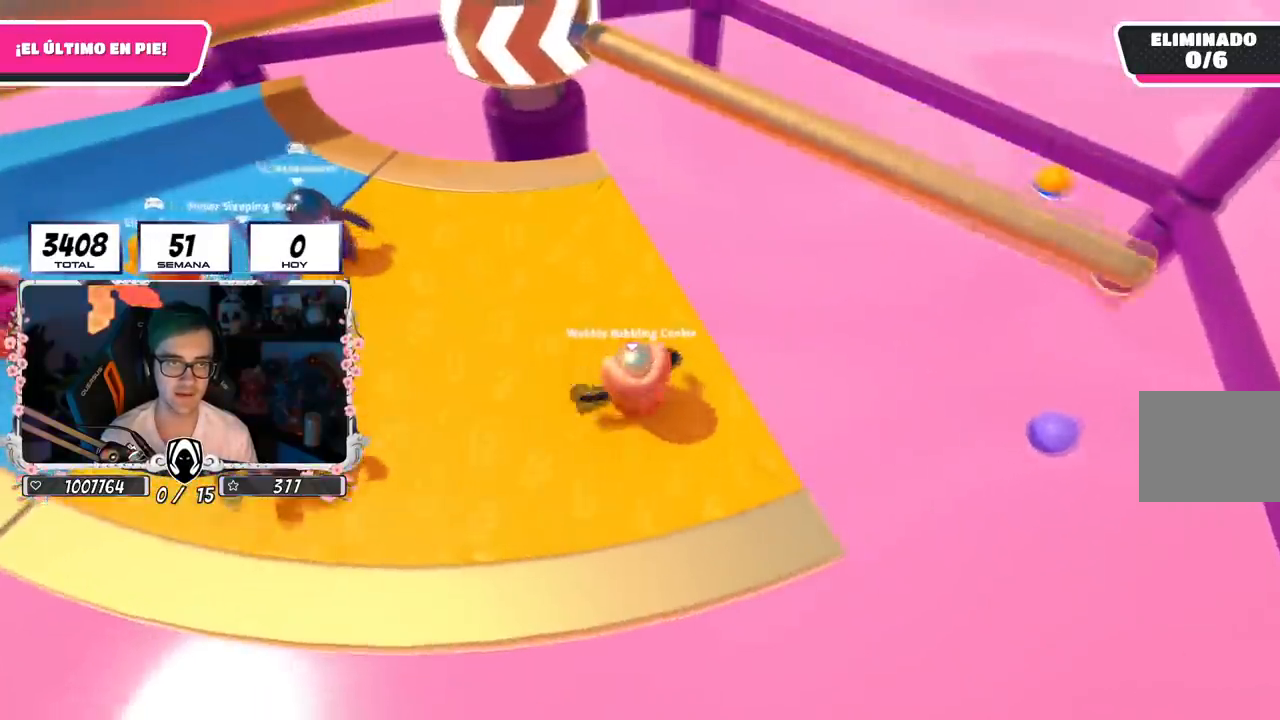
{"buttons": ["R1"], "left_stick": "up-left", "right_stick": "center"}
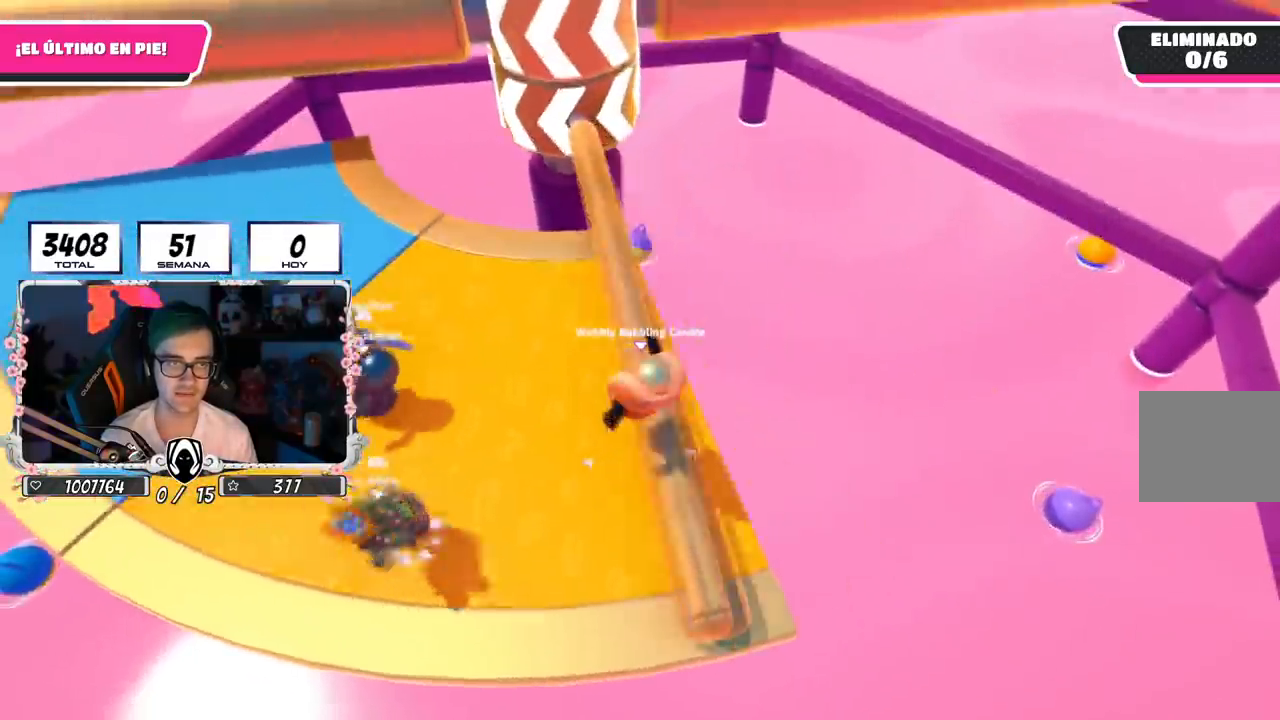
{"buttons": [], "left_stick": "up-left", "right_stick": "center", "events": [[116, "R1", "up"], [267, "right_stick", "up"], [467, "right_stick", "center"]]}
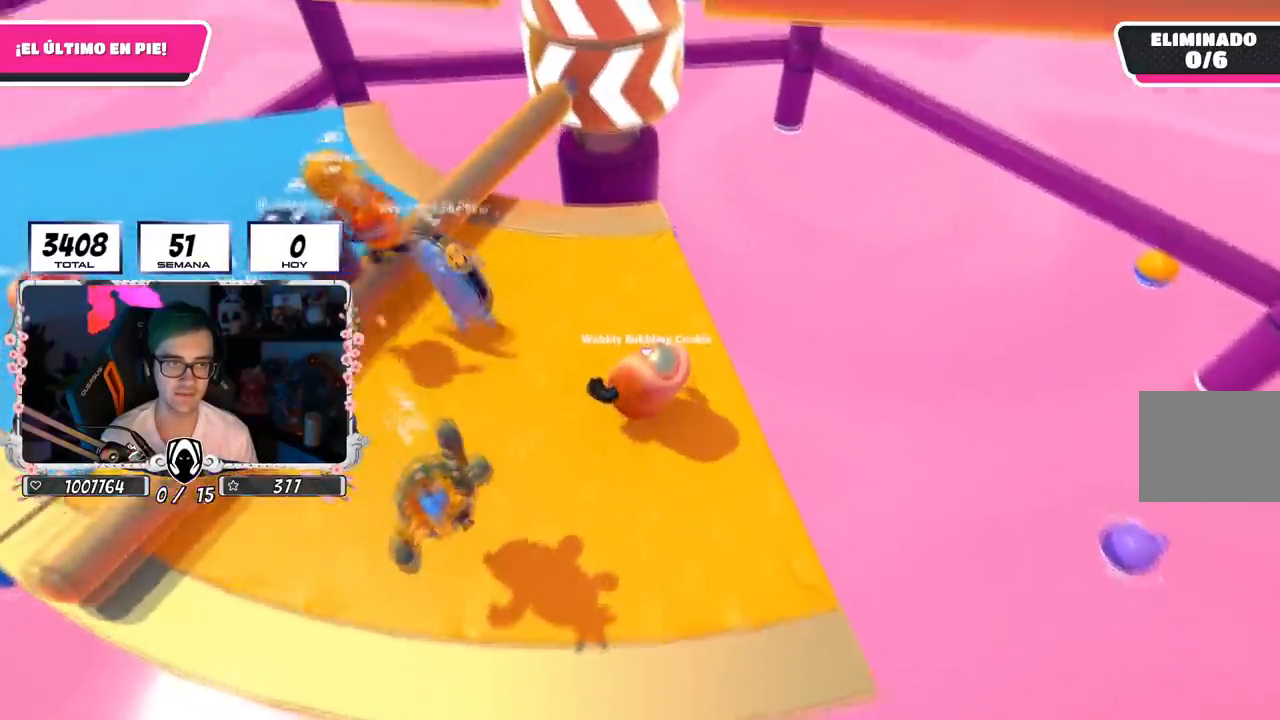
{"buttons": [], "left_stick": "up-left", "right_stick": "center", "events": [[34, "left_stick", "up"], [67, "R1", "down"], [250, "R1", "up"], [267, "left_stick", "up-left"]]}
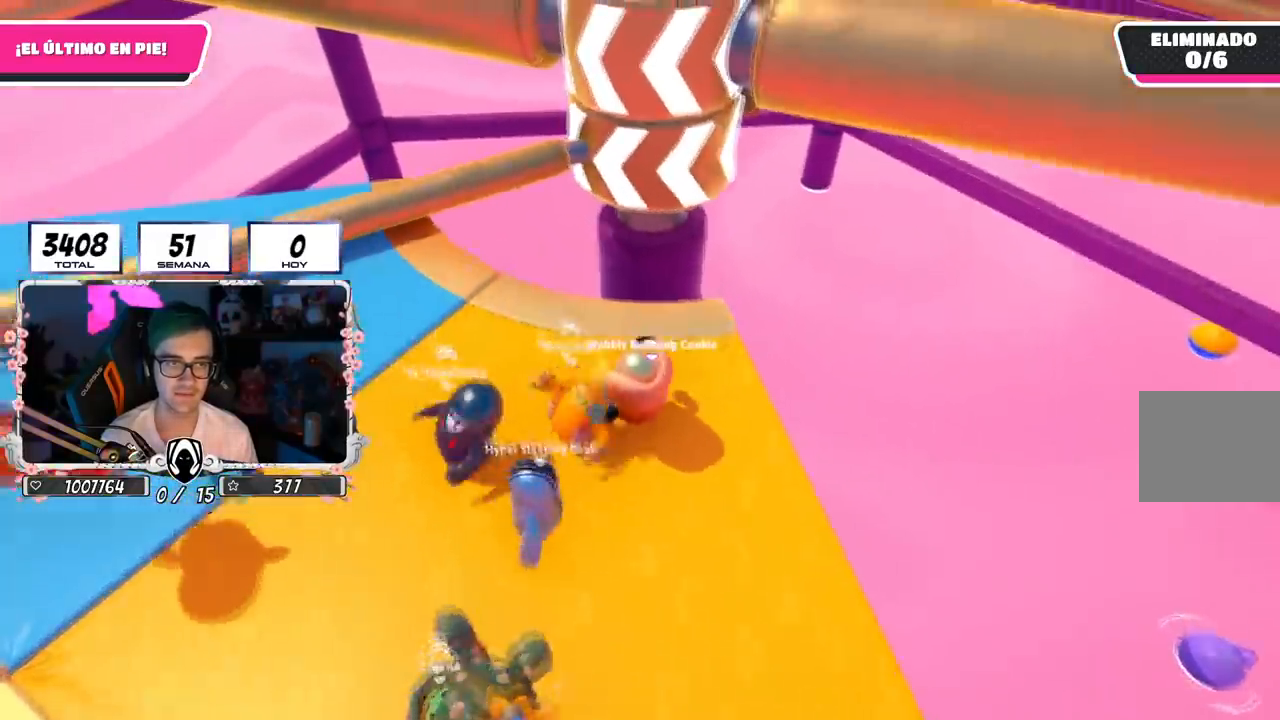
{"buttons": [], "left_stick": "left", "right_stick": "right", "events": [[300, "right_stick", "right"], [467, "left_stick", "left"]]}
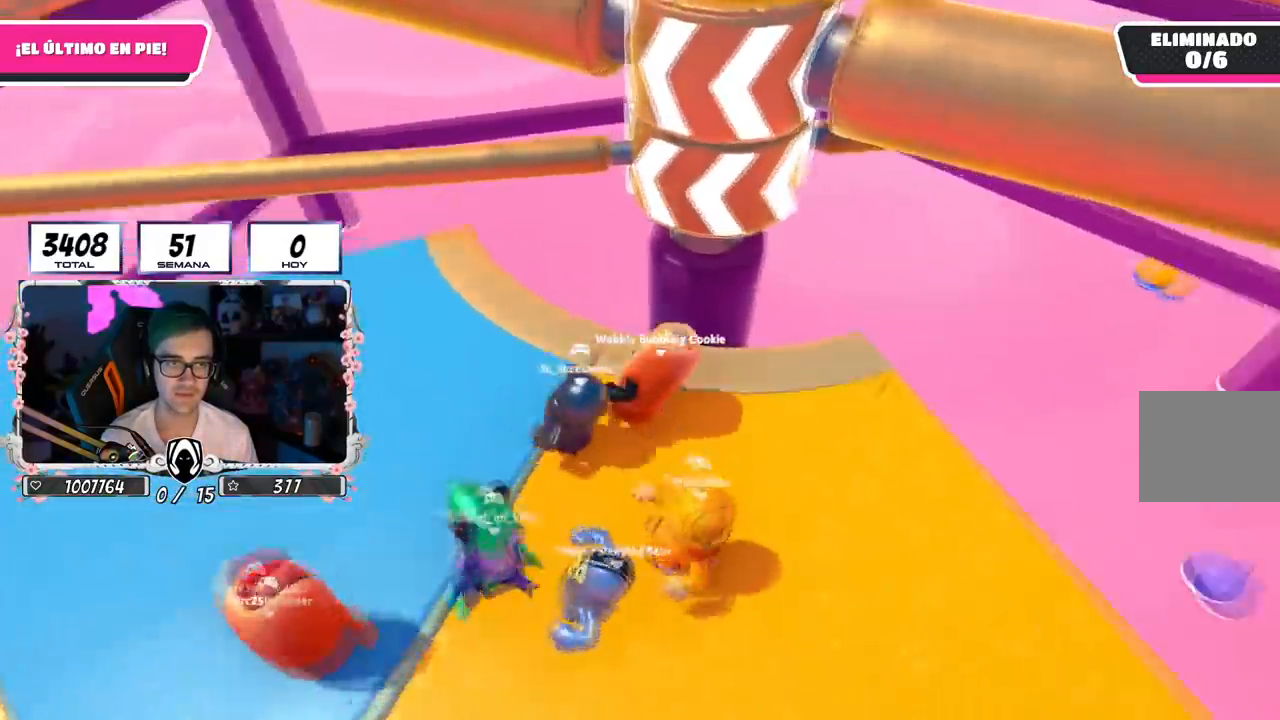
{"buttons": [], "left_stick": "right", "right_stick": "down", "events": [[17, "left_stick", "down-left"], [67, "left_stick", "down-right"], [200, "right_stick", "center"], [234, "left_stick", "right"], [284, "right_stick", "down"]]}
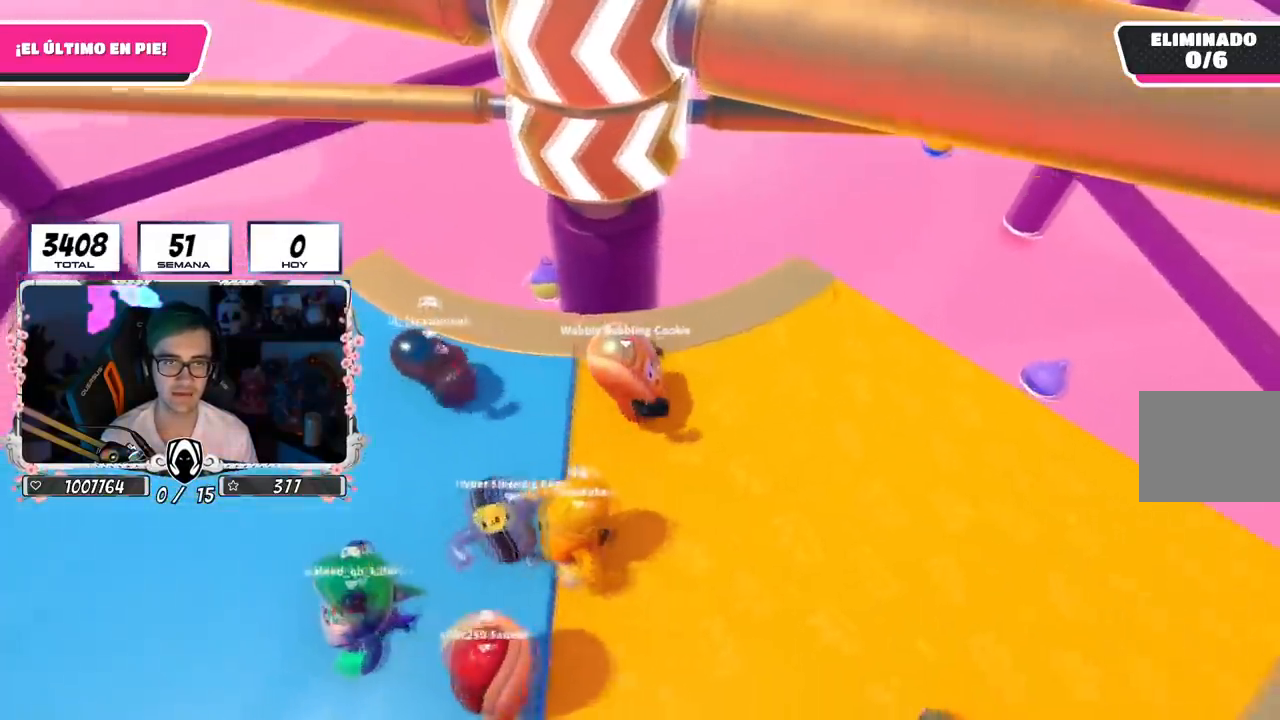
{"buttons": [], "left_stick": "down-right", "right_stick": "center", "events": [[33, "right_stick", "center"], [66, "left_stick", "down-right"], [183, "right_stick", "down"], [300, "right_stick", "center"]]}